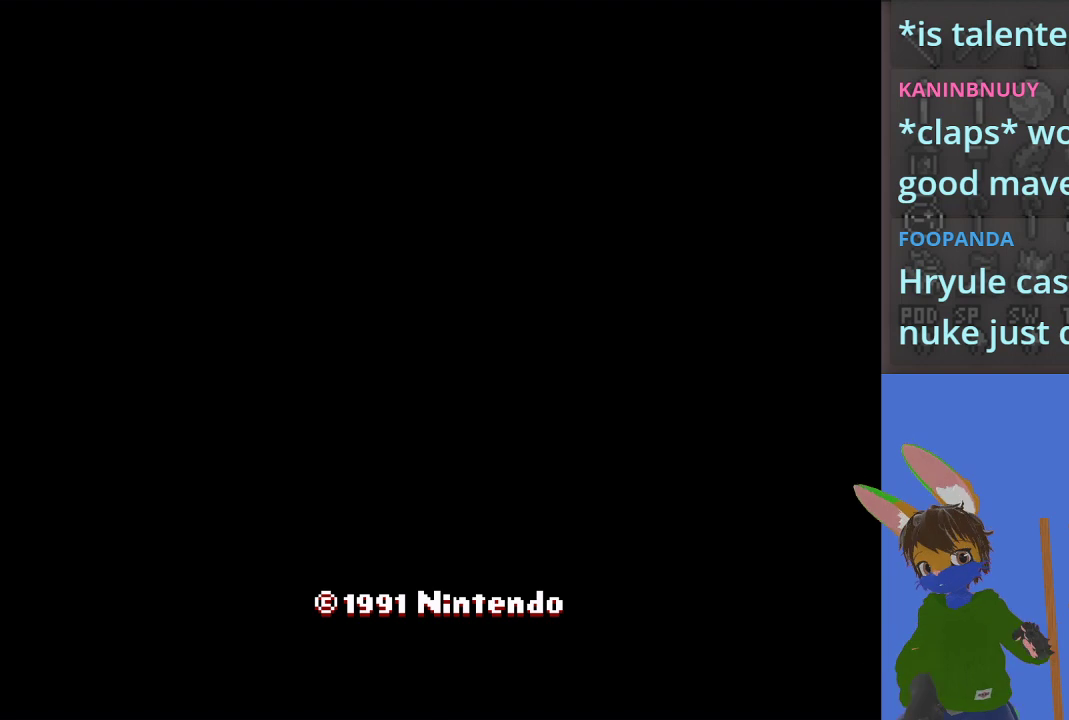
Gameplay with a controller (PlayStation layout); each line is a JSON object with the inputs held at the frame after it. "events" lists button and stick changes between this image and that frame as [ms after this image, input, new state], when the widget could be followed in between.
{"buttons": [], "left_stick": "center", "right_stick": "center", "events": [[267, "CROSS", "down"], [433, "CROSS", "up"]]}
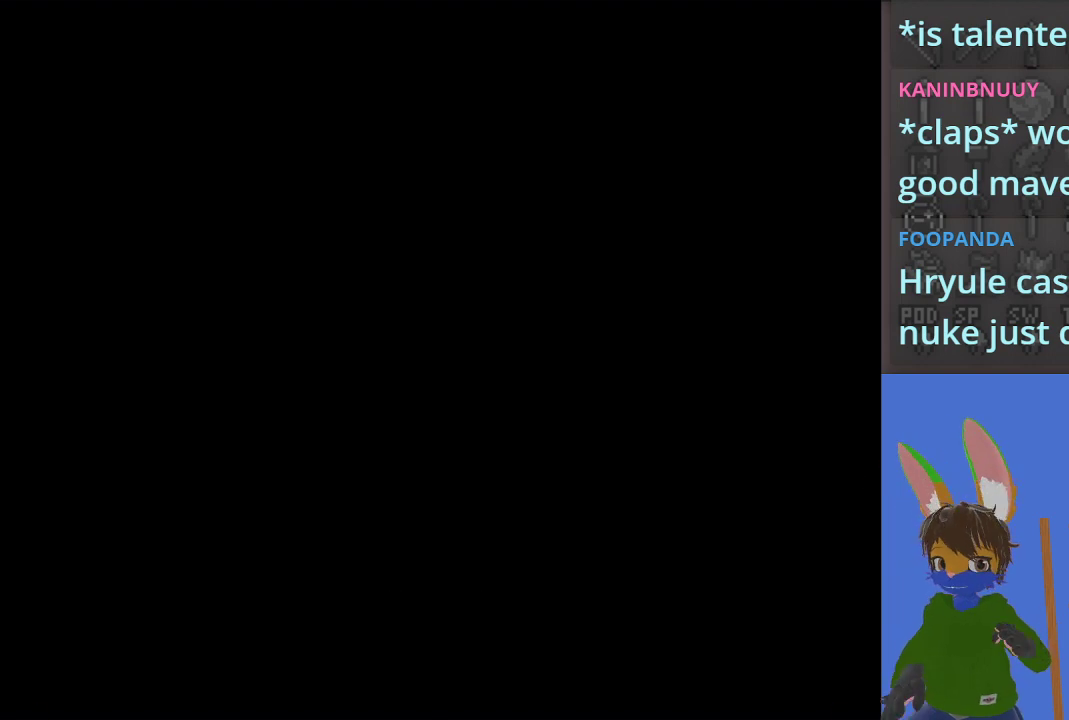
{"buttons": [], "left_stick": "center", "right_stick": "center", "events": []}
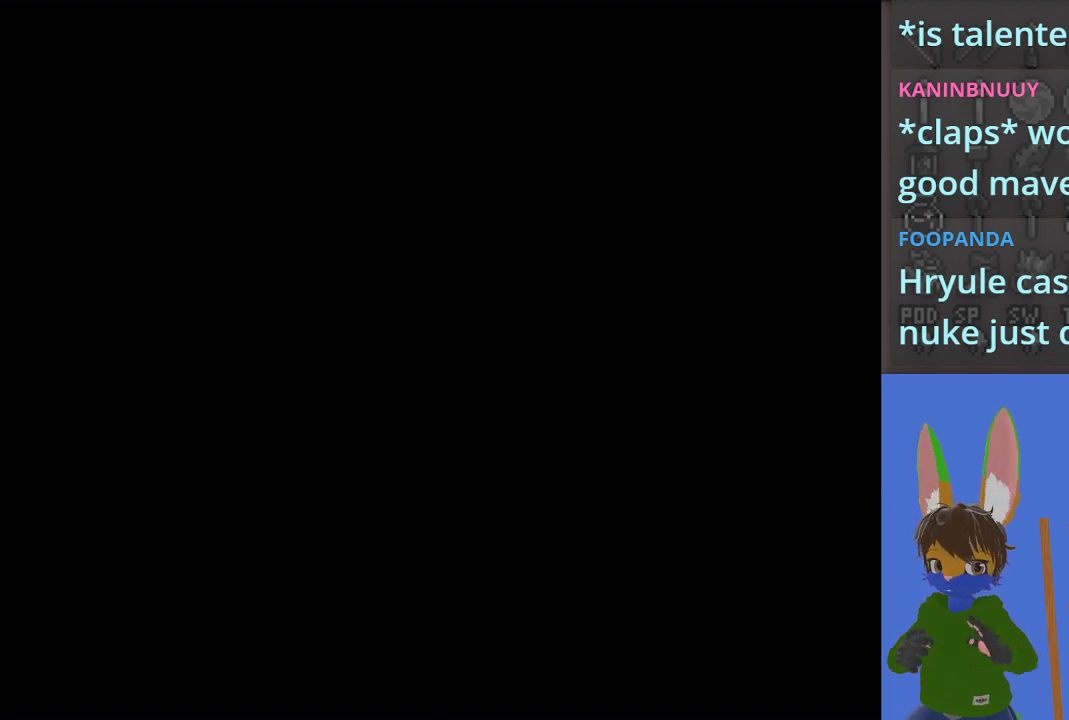
{"buttons": [], "left_stick": "center", "right_stick": "center", "events": []}
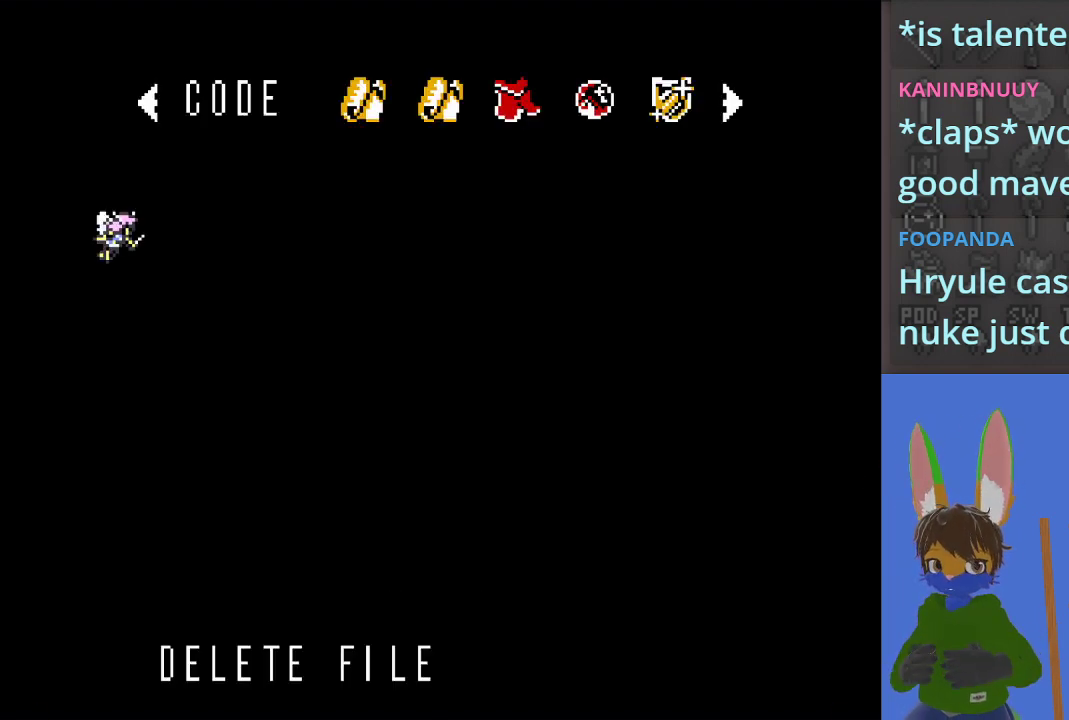
{"buttons": [], "left_stick": "center", "right_stick": "center", "events": [[267, "CROSS", "down"], [367, "CROSS", "up"]]}
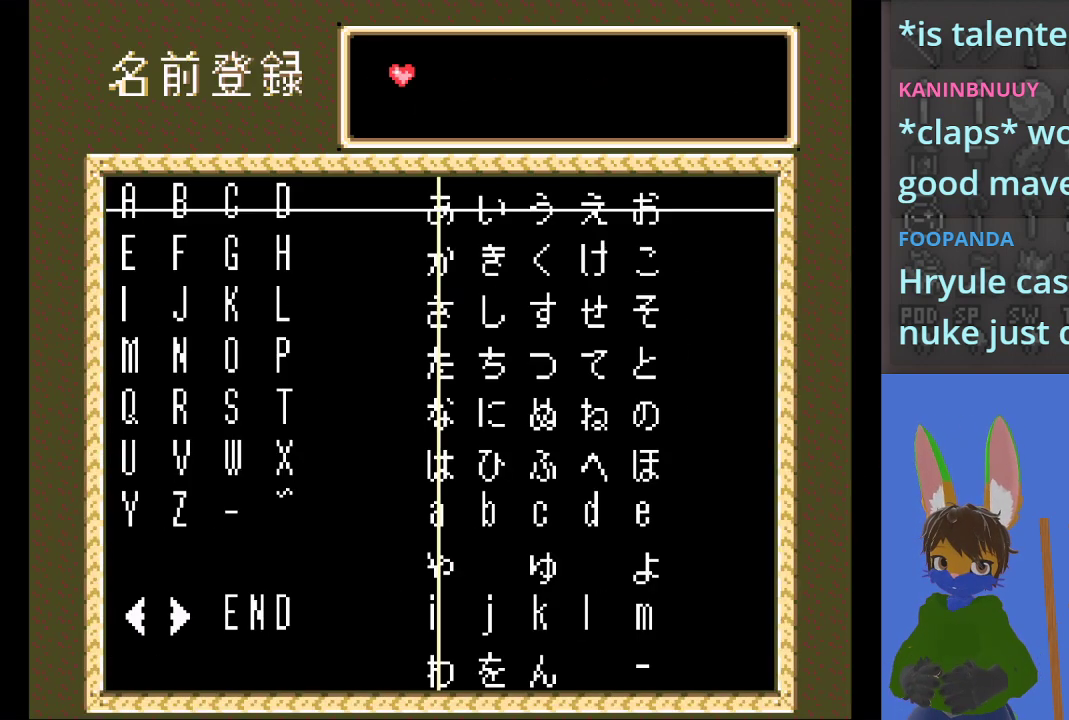
{"buttons": [], "left_stick": "down-left", "right_stick": "center", "events": [[267, "left_stick", "down-left"]]}
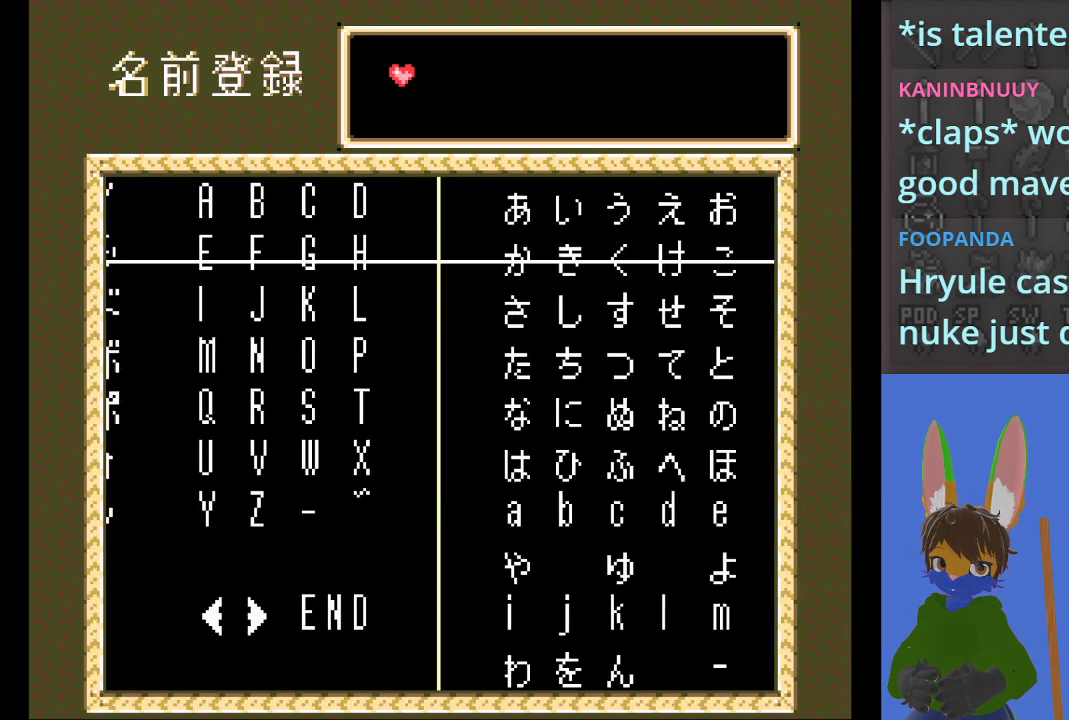
{"buttons": [], "left_stick": "down-left", "right_stick": "center", "events": [[200, "left_stick", "center"], [400, "left_stick", "down-left"]]}
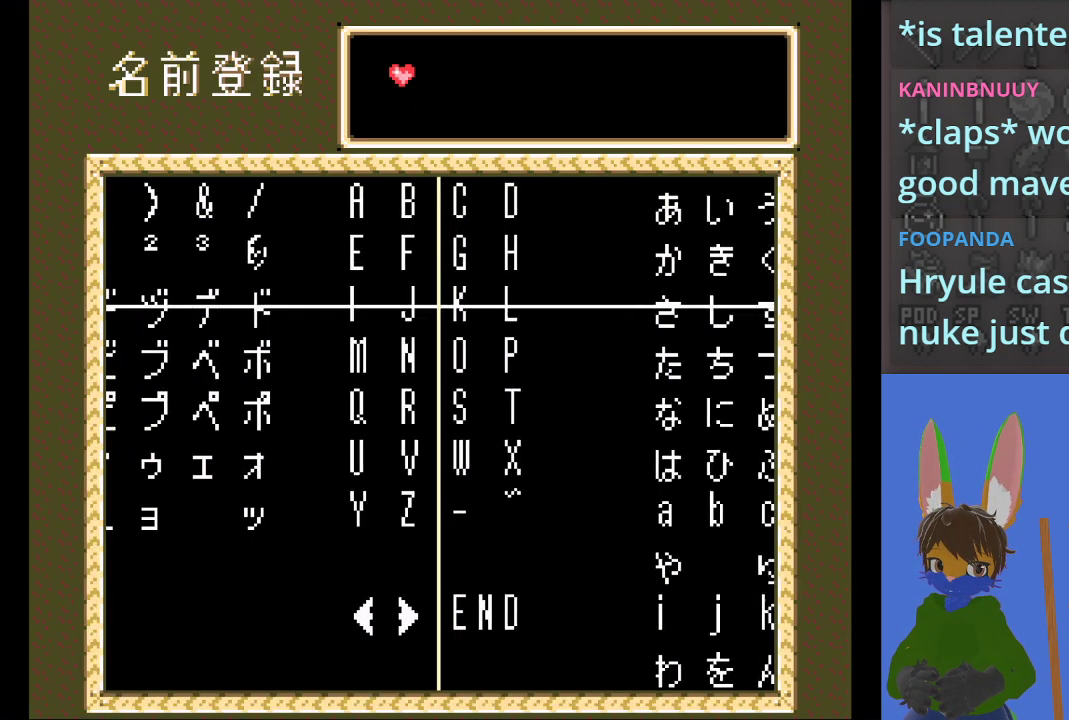
{"buttons": [], "left_stick": "center", "right_stick": "center", "events": [[67, "left_stick", "center"], [333, "left_stick", "down"], [467, "left_stick", "center"]]}
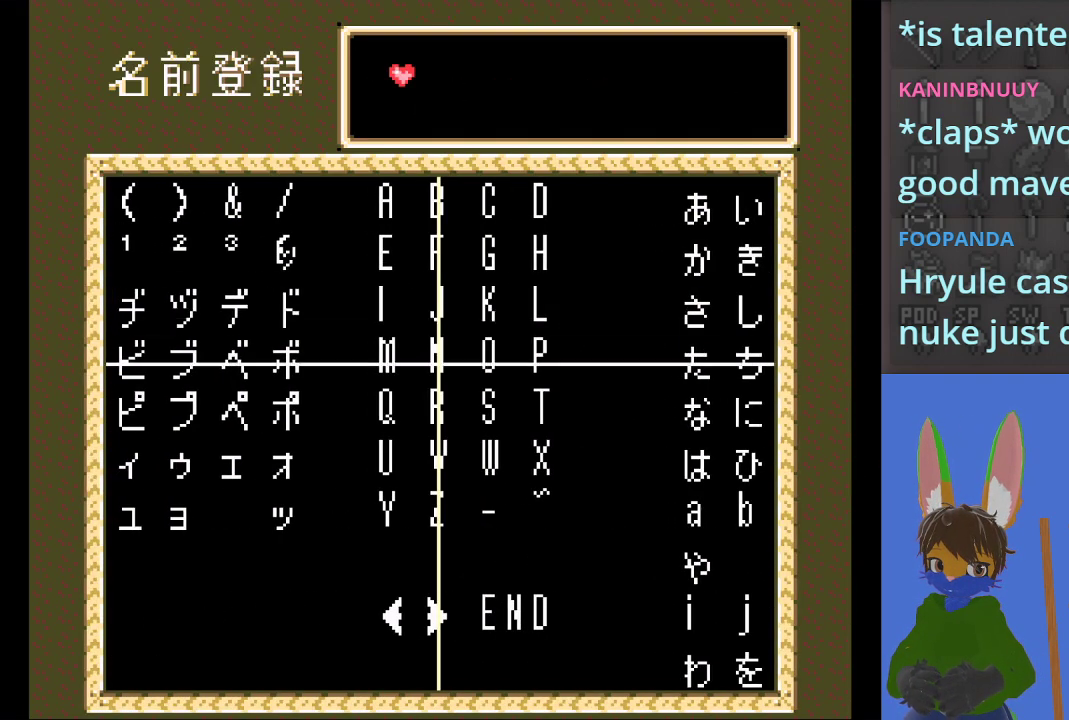
{"buttons": [], "left_stick": "center", "right_stick": "center", "events": [[133, "CROSS", "down"], [267, "CROSS", "up"], [267, "left_stick", "up-left"], [433, "left_stick", "center"]]}
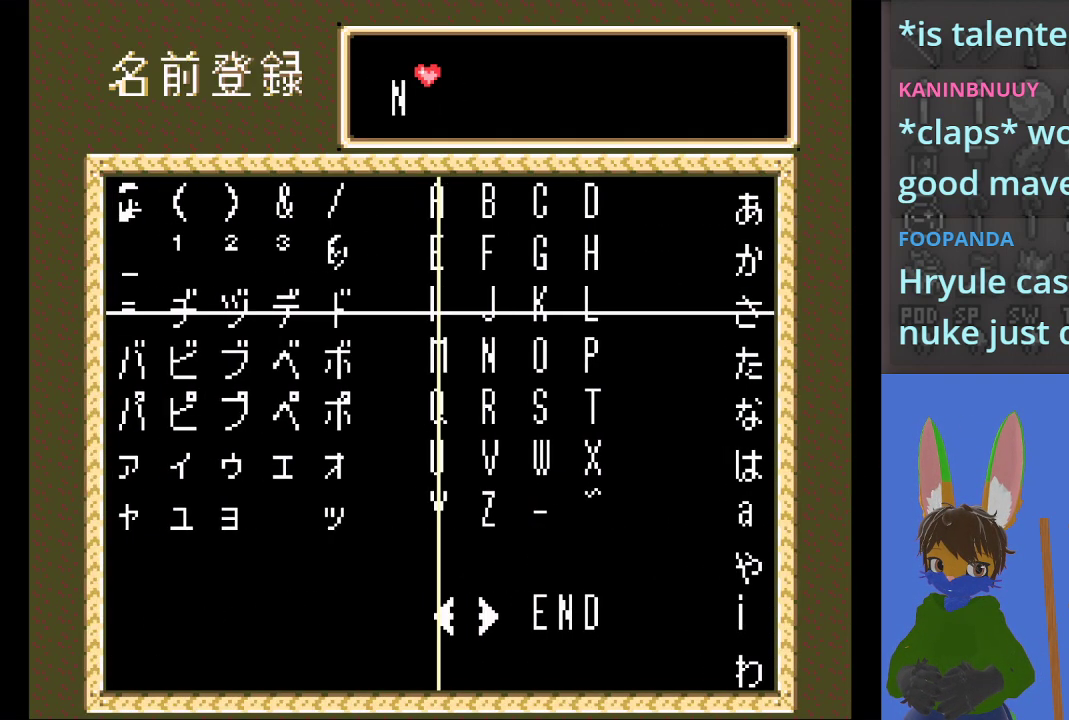
{"buttons": [], "left_stick": "down-right", "right_stick": "center", "events": [[267, "CROSS", "down"], [433, "CROSS", "up"], [433, "left_stick", "down-right"]]}
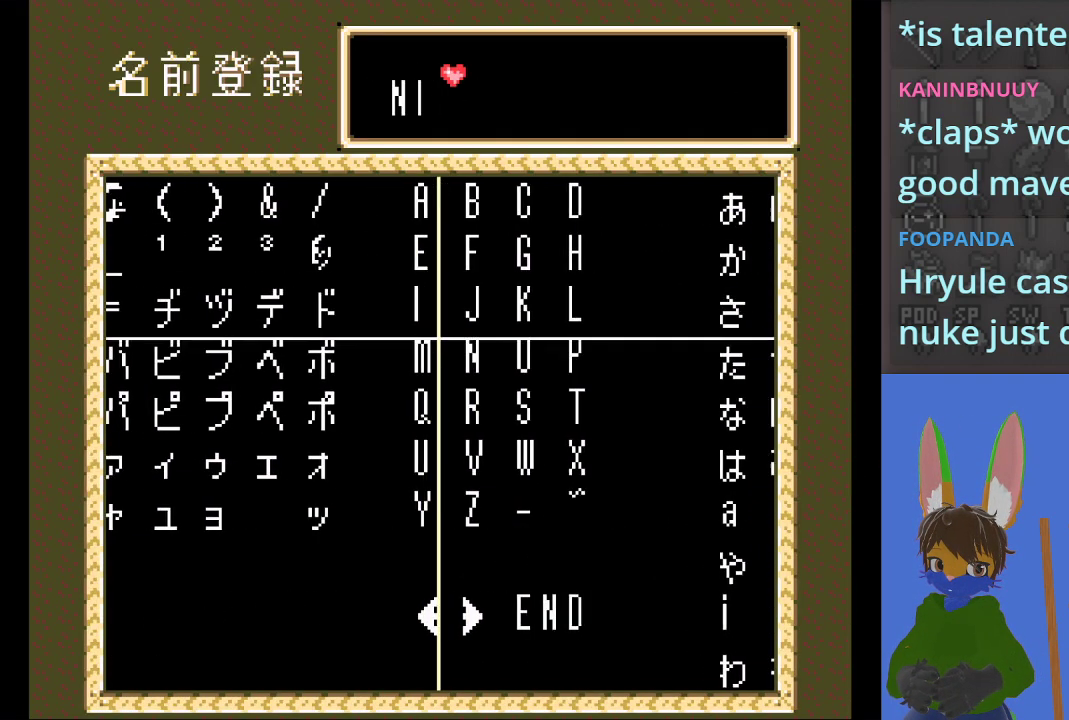
{"buttons": [], "left_stick": "left", "right_stick": "center", "events": [[67, "left_stick", "center"], [333, "CROSS", "down"], [467, "CROSS", "up"], [500, "left_stick", "left"]]}
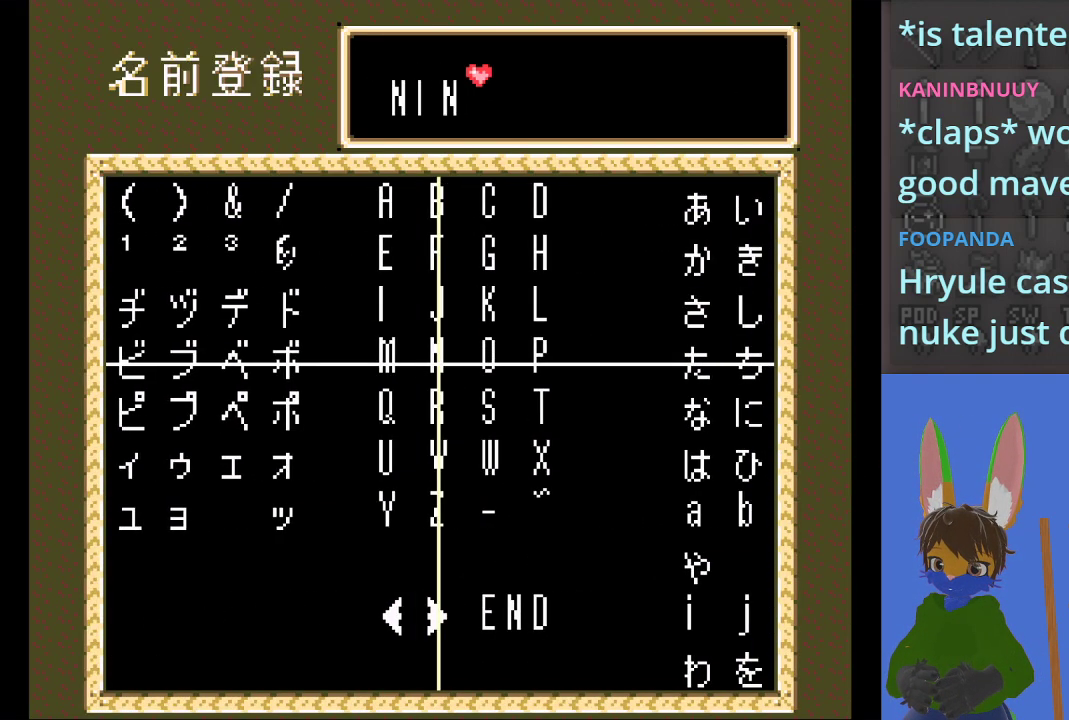
{"buttons": [], "left_stick": "left", "right_stick": "center", "events": [[233, "left_stick", "center"], [467, "left_stick", "left"]]}
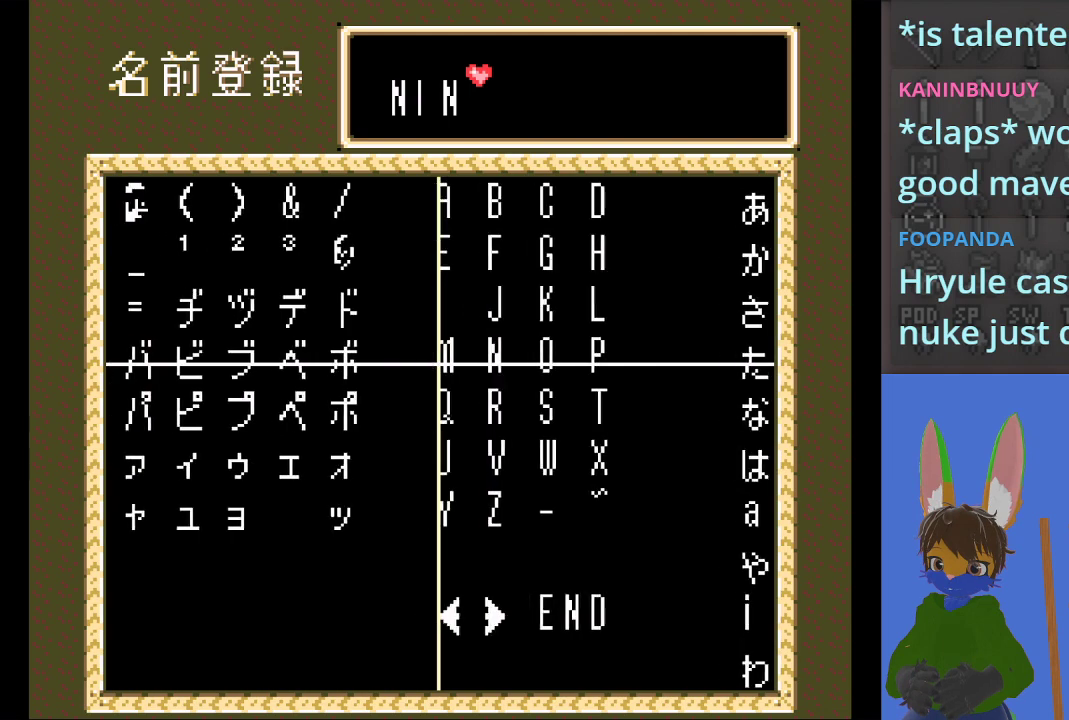
{"buttons": ["CROSS"], "left_stick": "center", "right_stick": "center", "events": [[100, "left_stick", "center"], [400, "CROSS", "down"]]}
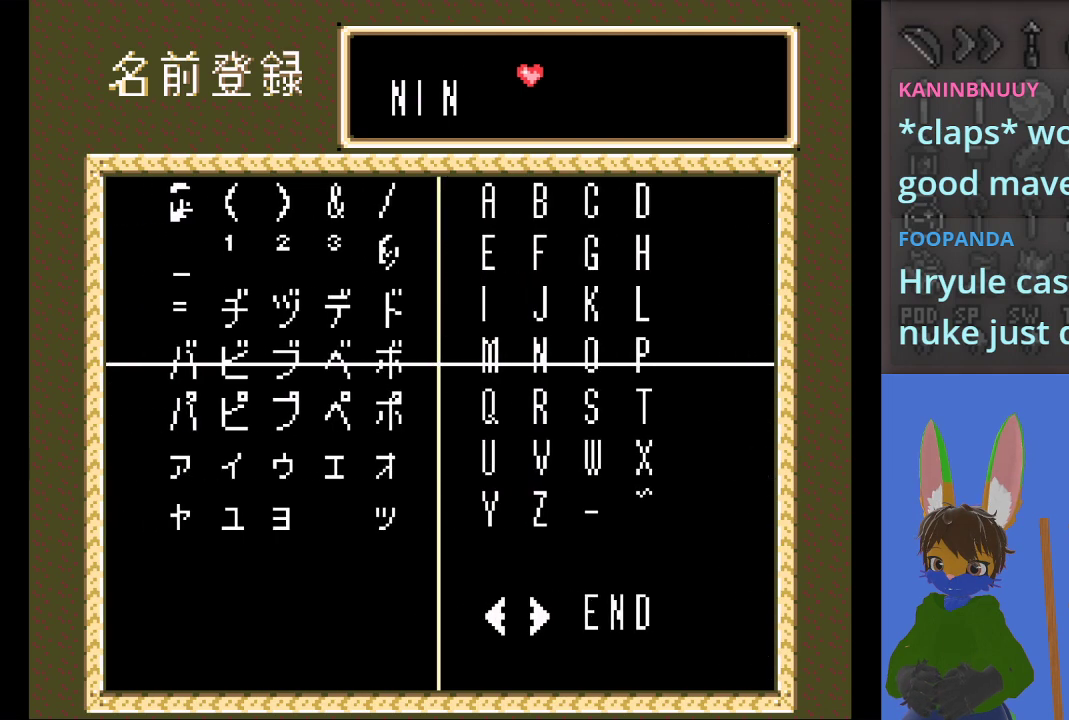
{"buttons": [], "left_stick": "right", "right_stick": "center", "events": [[67, "CROSS", "up"], [333, "left_stick", "right"]]}
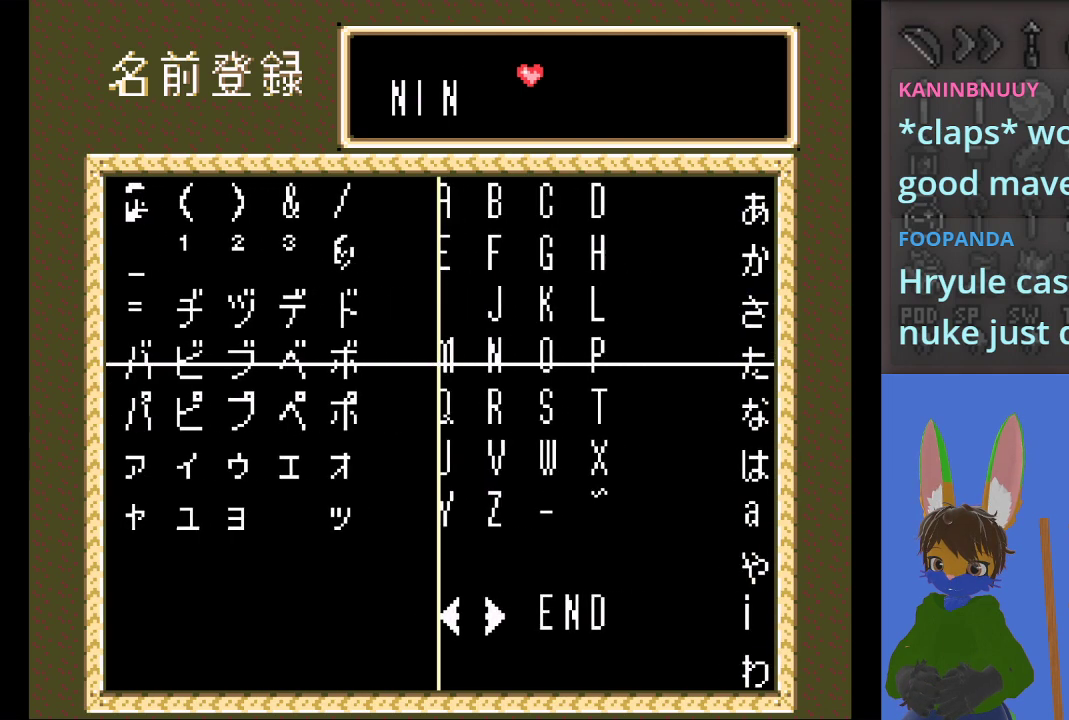
{"buttons": [], "left_stick": "center", "right_stick": "center", "events": [[133, "left_stick", "center"], [233, "left_stick", "down-right"], [400, "left_stick", "center"]]}
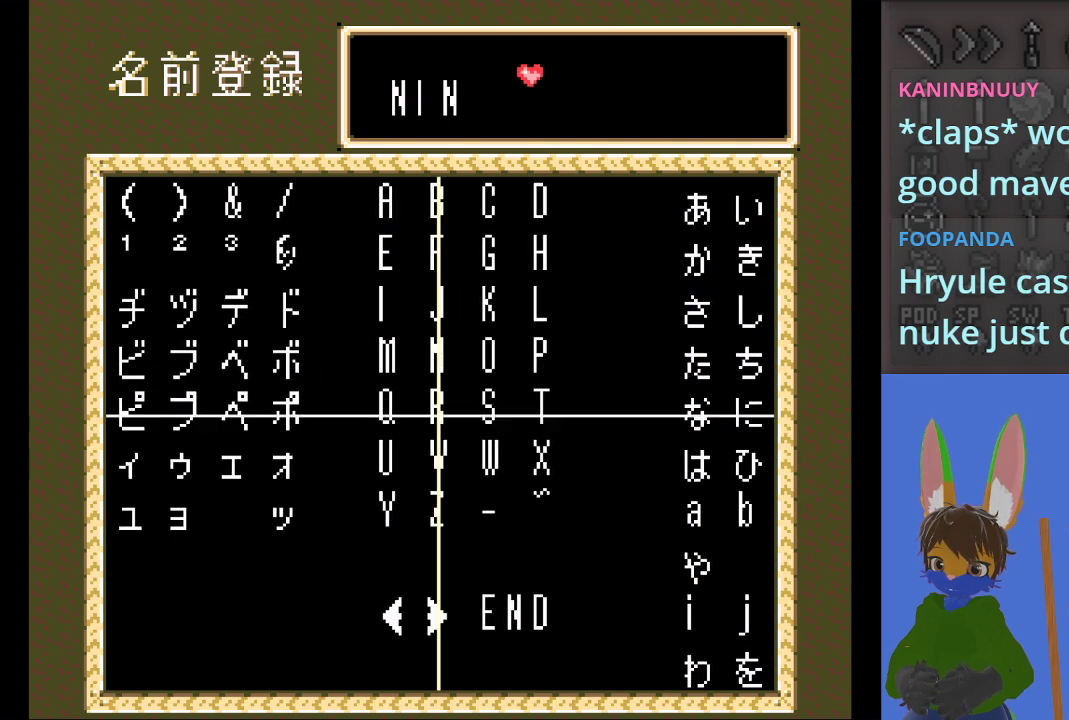
{"buttons": [], "left_stick": "center", "right_stick": "center", "events": [[67, "left_stick", "right"], [267, "left_stick", "center"]]}
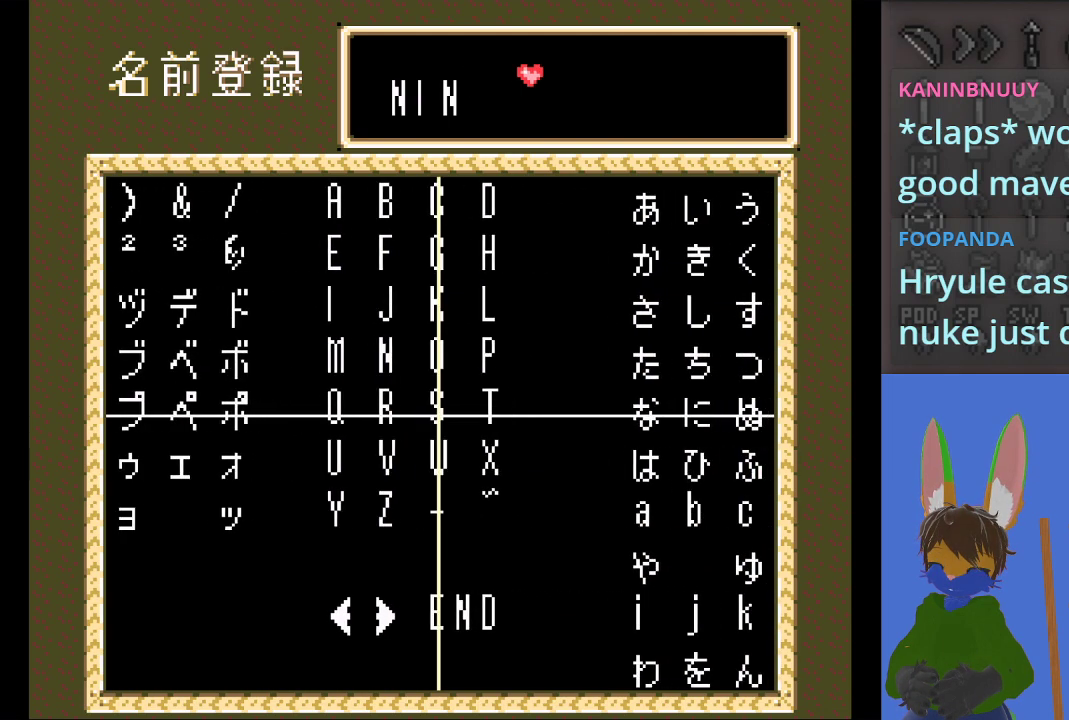
{"buttons": [], "left_stick": "up-left", "right_stick": "center", "events": [[333, "left_stick", "up-left"]]}
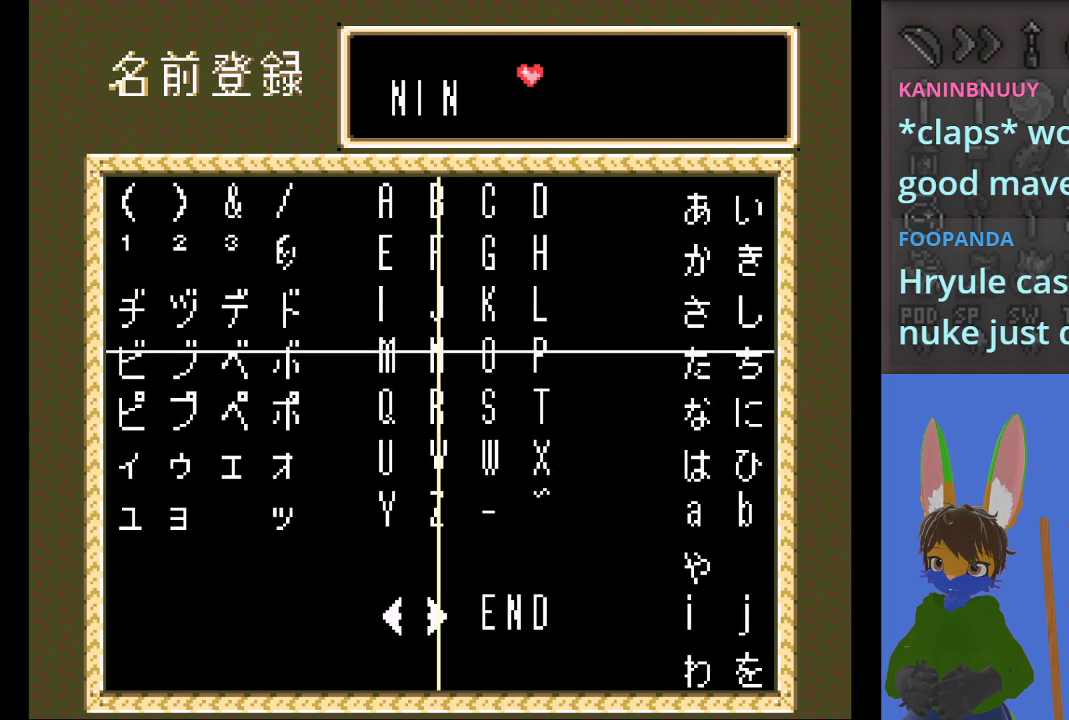
{"buttons": [], "left_stick": "center", "right_stick": "center", "events": [[100, "left_stick", "center"]]}
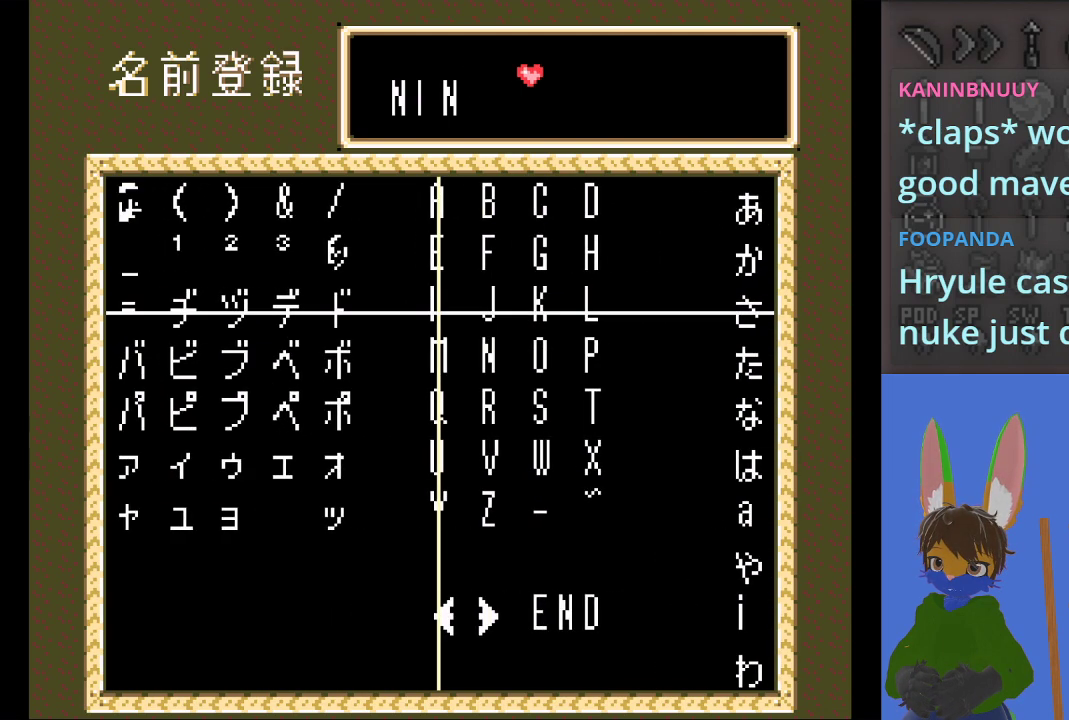
{"buttons": [], "left_stick": "down-right", "right_stick": "center", "events": [[233, "CROSS", "down"], [333, "left_stick", "down-right"], [367, "CROSS", "up"]]}
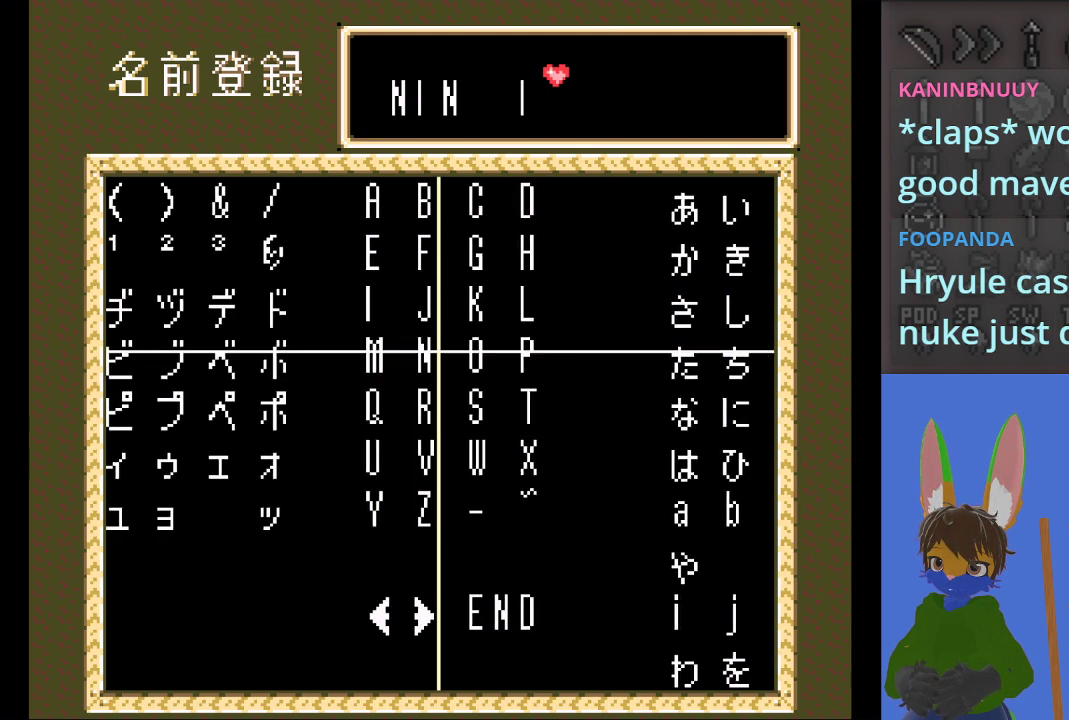
{"buttons": ["CROSS"], "left_stick": "center", "right_stick": "center", "events": [[100, "left_stick", "center"], [467, "CROSS", "down"]]}
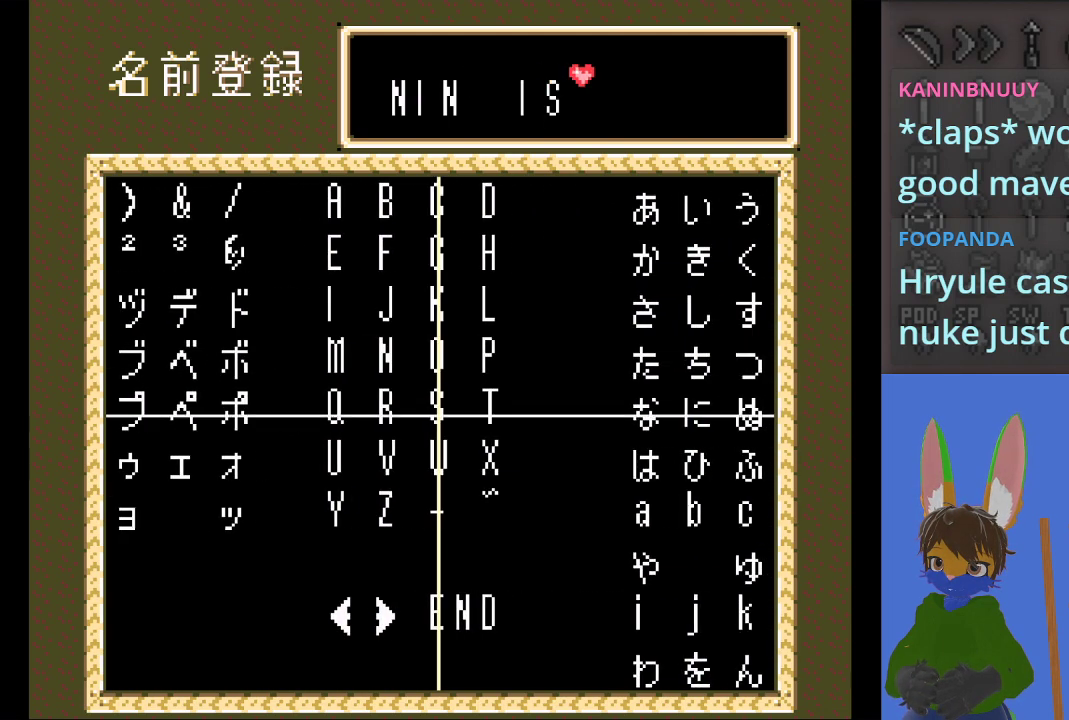
{"buttons": [], "left_stick": "up-right", "right_stick": "center", "events": [[100, "CROSS", "up"], [167, "left_stick", "up-right"]]}
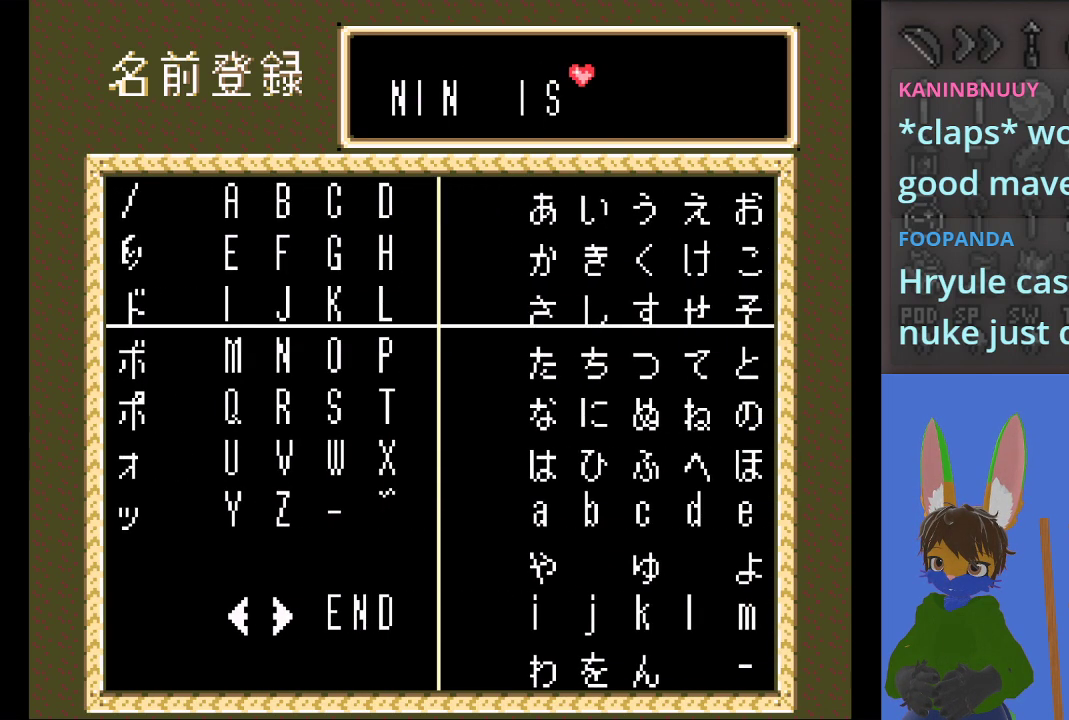
{"buttons": [], "left_stick": "center", "right_stick": "center", "events": [[33, "left_stick", "center"], [267, "CROSS", "down"], [400, "CROSS", "up"]]}
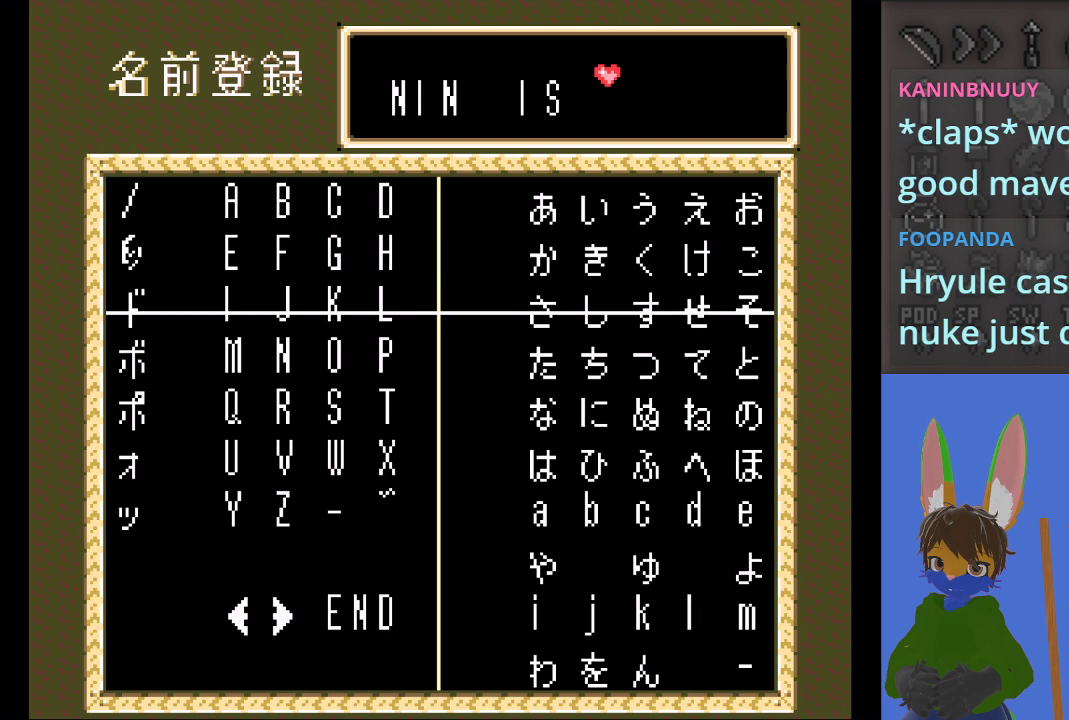
{"buttons": [], "left_stick": "right", "right_stick": "center", "events": [[100, "left_stick", "up-left"], [233, "left_stick", "center"], [400, "left_stick", "right"]]}
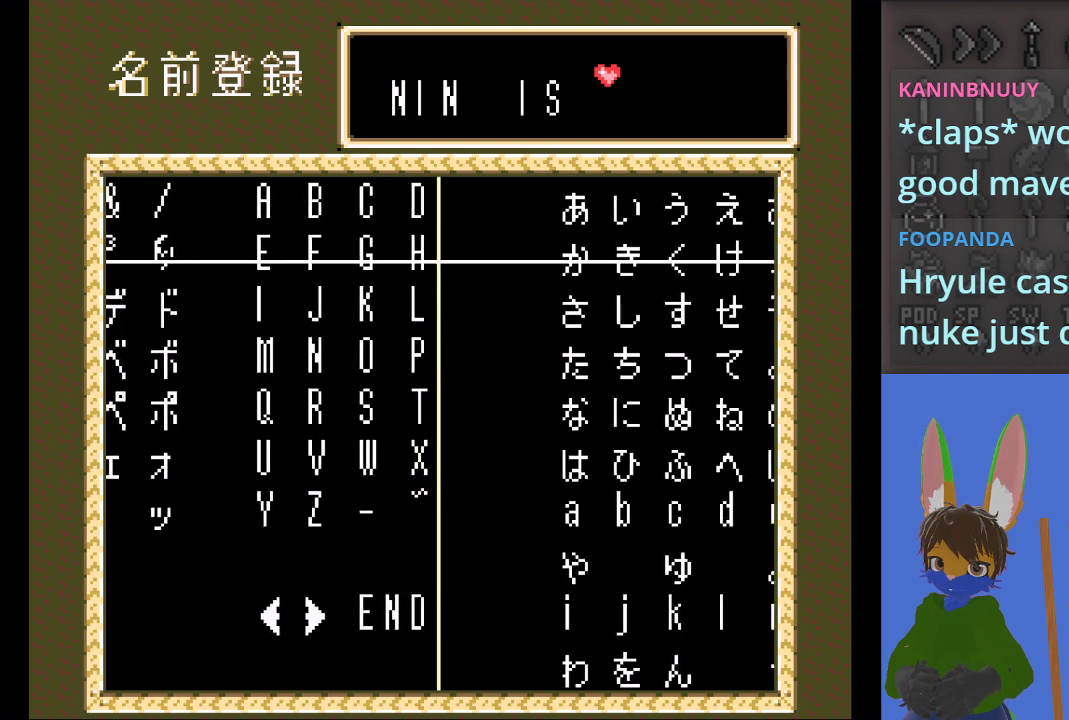
{"buttons": [], "left_stick": "left", "right_stick": "center", "events": [[100, "left_stick", "center"], [167, "CROSS", "down"], [300, "CROSS", "up"], [367, "left_stick", "left"]]}
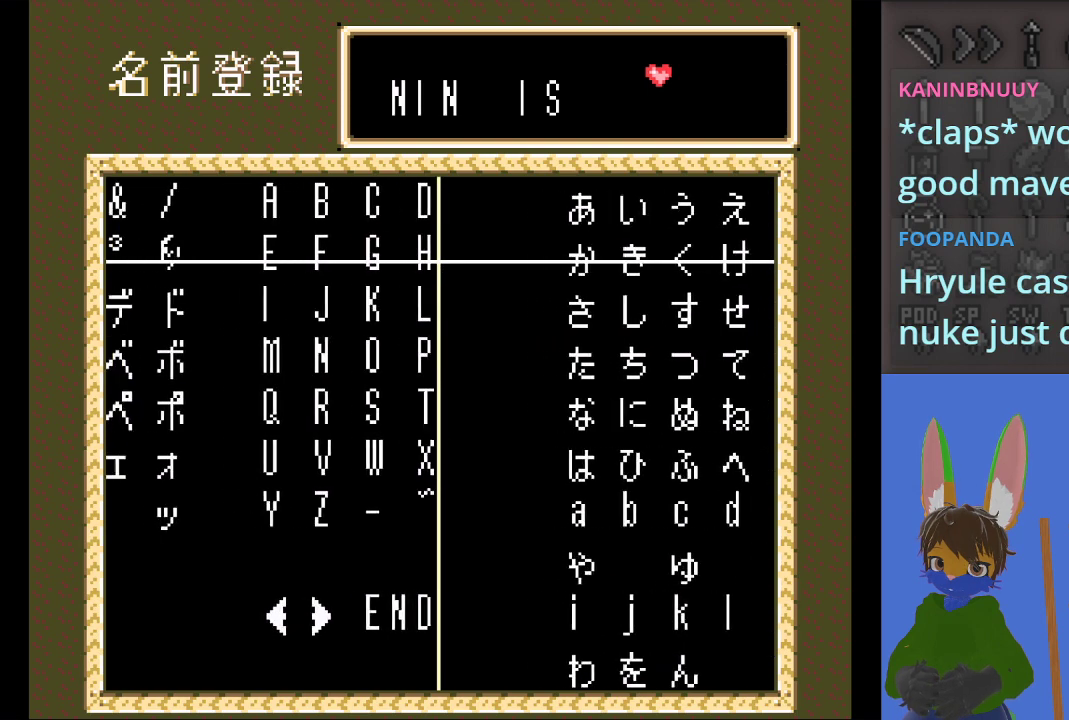
{"buttons": [], "left_stick": "left", "right_stick": "center", "events": [[167, "left_stick", "center"], [433, "left_stick", "left"]]}
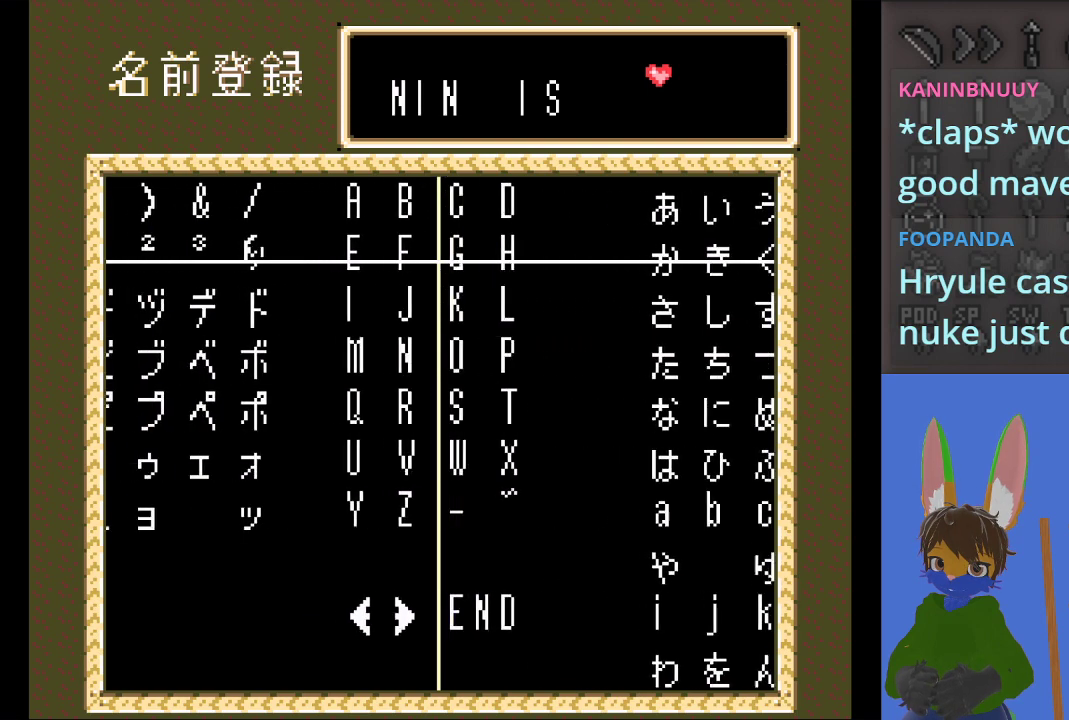
{"buttons": [], "left_stick": "down-right", "right_stick": "center", "events": [[67, "left_stick", "center"], [267, "CROSS", "down"], [433, "CROSS", "up"], [433, "left_stick", "down-right"]]}
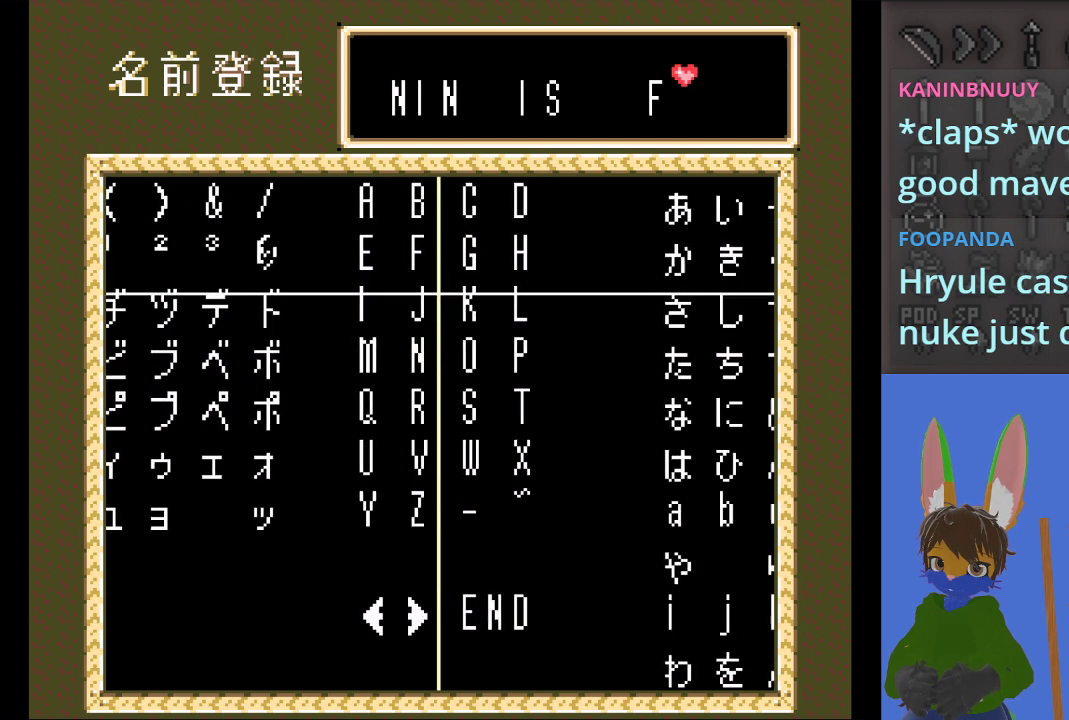
{"buttons": ["CROSS"], "left_stick": "center", "right_stick": "center", "events": [[133, "left_stick", "center"], [400, "CROSS", "down"]]}
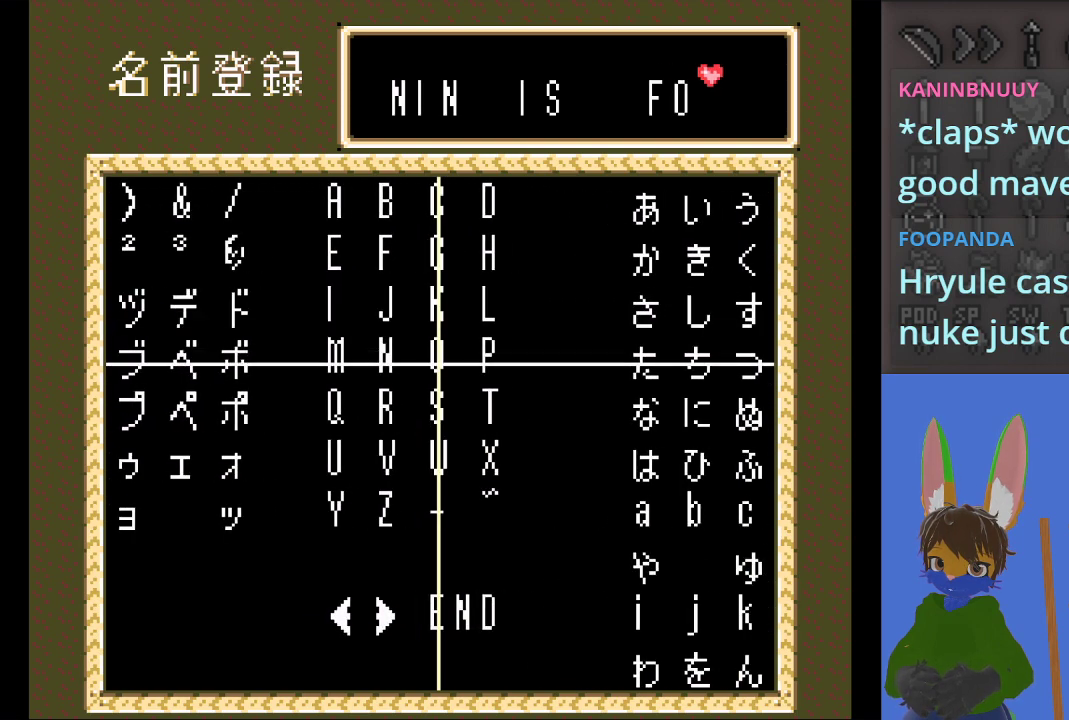
{"buttons": [], "left_stick": "center", "right_stick": "center", "events": [[33, "CROSS", "up"], [133, "CROSS", "down"], [267, "CROSS", "up"], [300, "left_stick", "up-right"], [500, "left_stick", "center"]]}
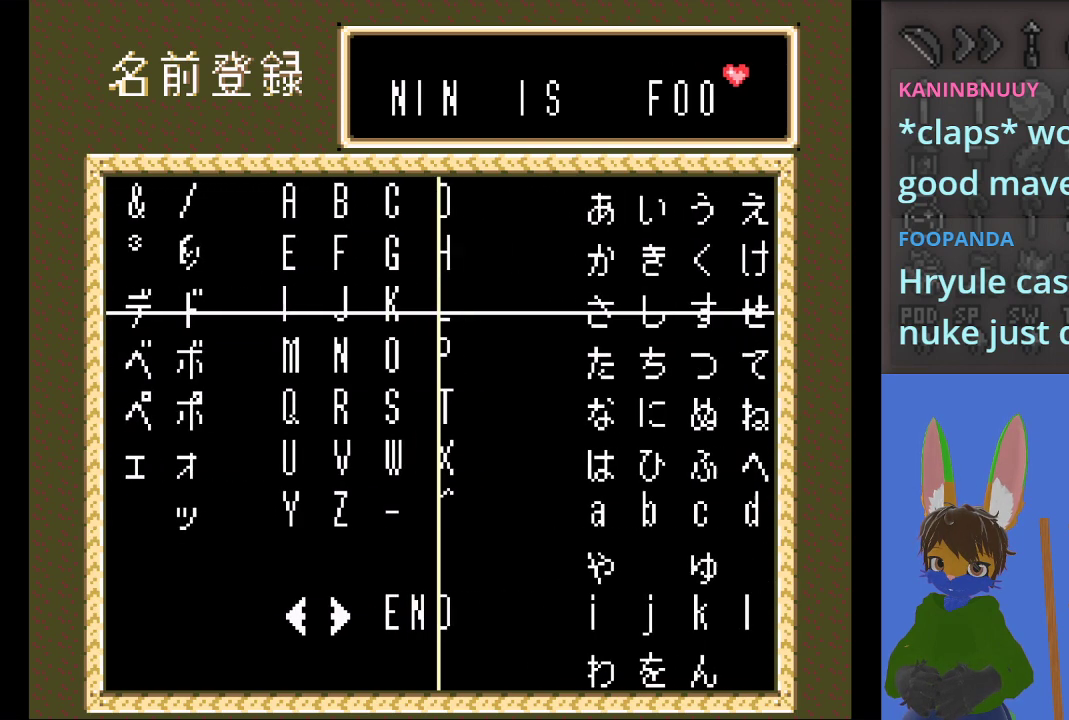
{"buttons": [], "left_stick": "down", "right_stick": "center", "events": [[300, "CROSS", "down"], [467, "CROSS", "up"], [500, "left_stick", "down"]]}
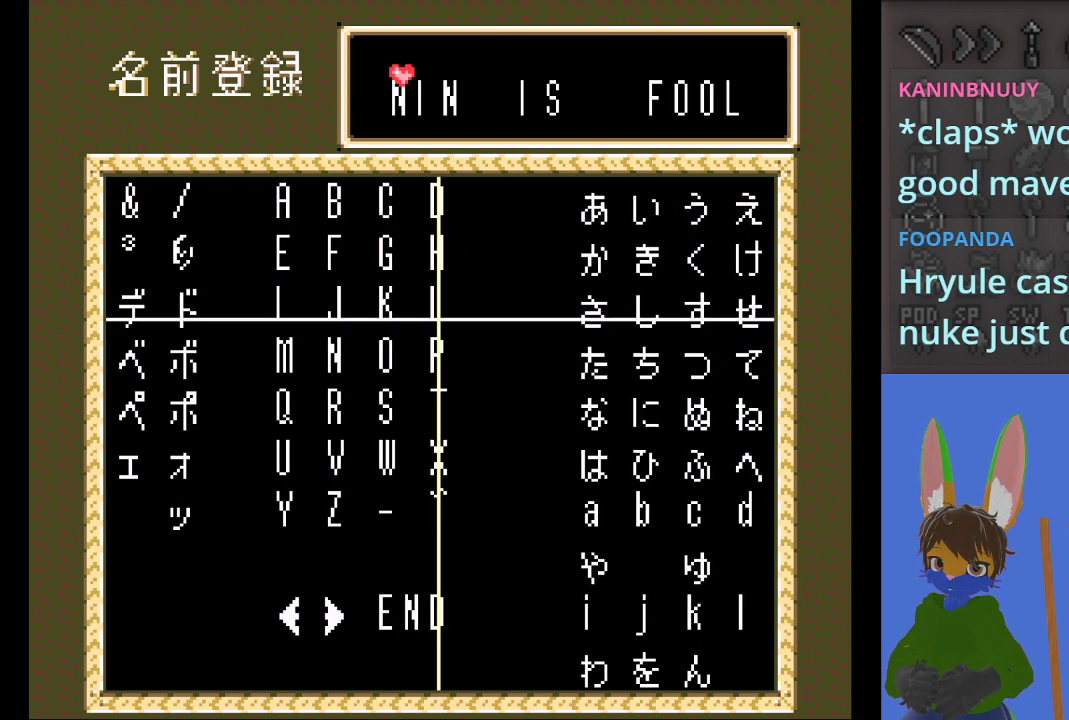
{"buttons": [], "left_stick": "down", "right_stick": "center", "events": []}
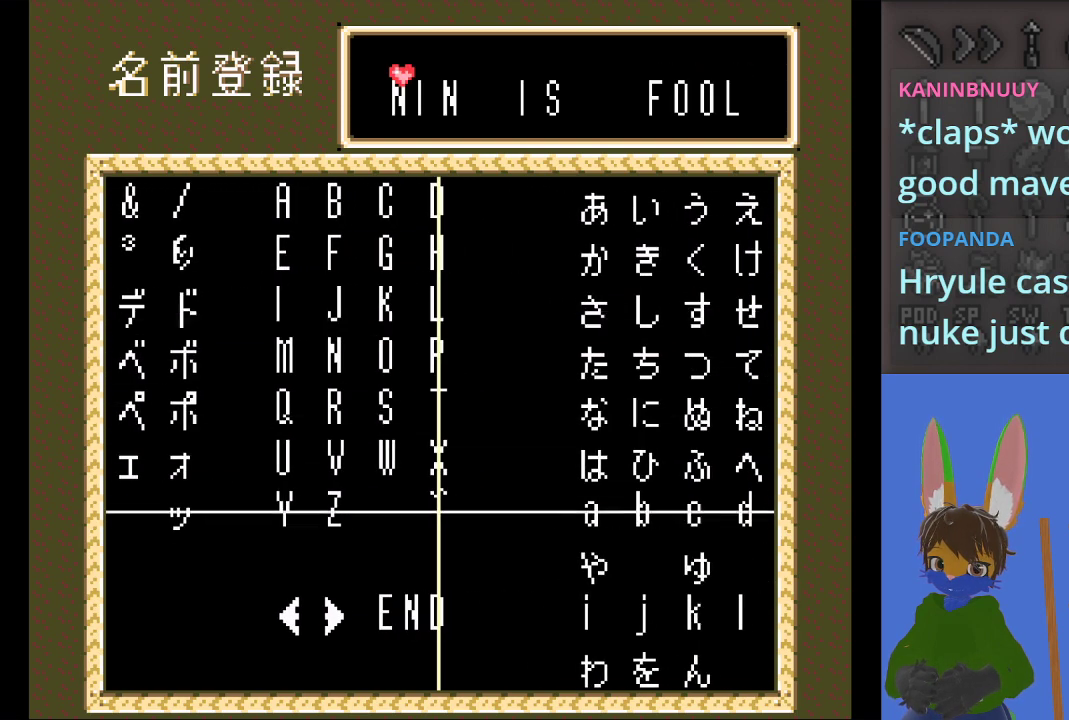
{"buttons": ["CROSS"], "left_stick": "center", "right_stick": "center", "events": [[267, "left_stick", "center"], [400, "CROSS", "down"]]}
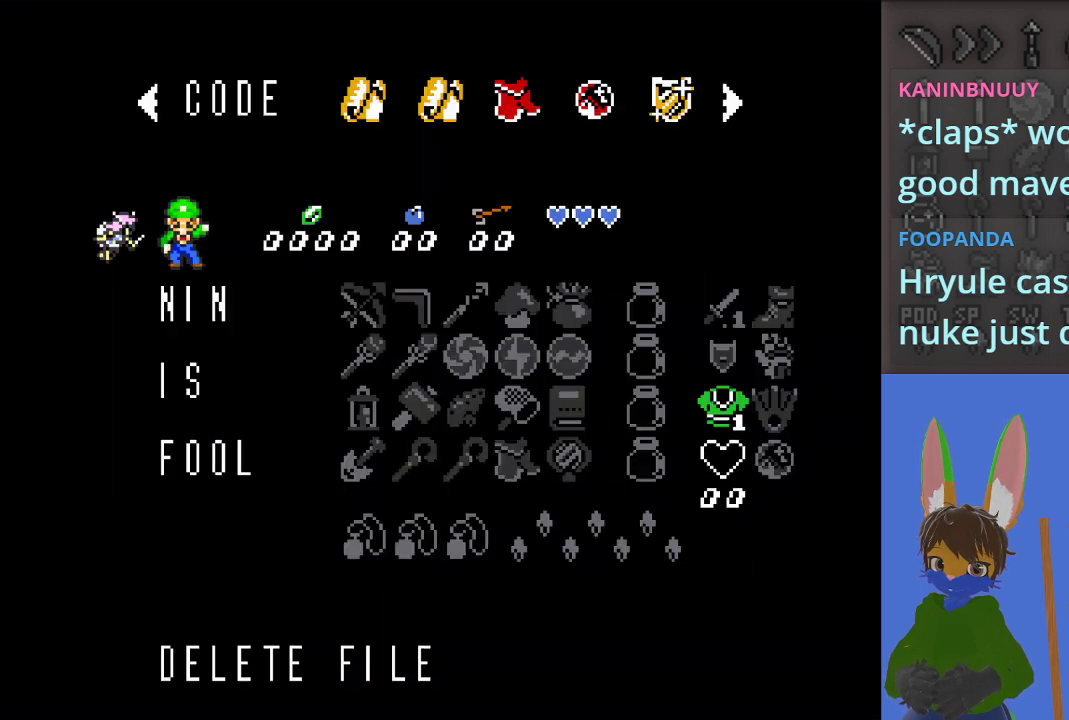
{"buttons": [], "left_stick": "center", "right_stick": "center", "events": [[33, "CROSS", "up"]]}